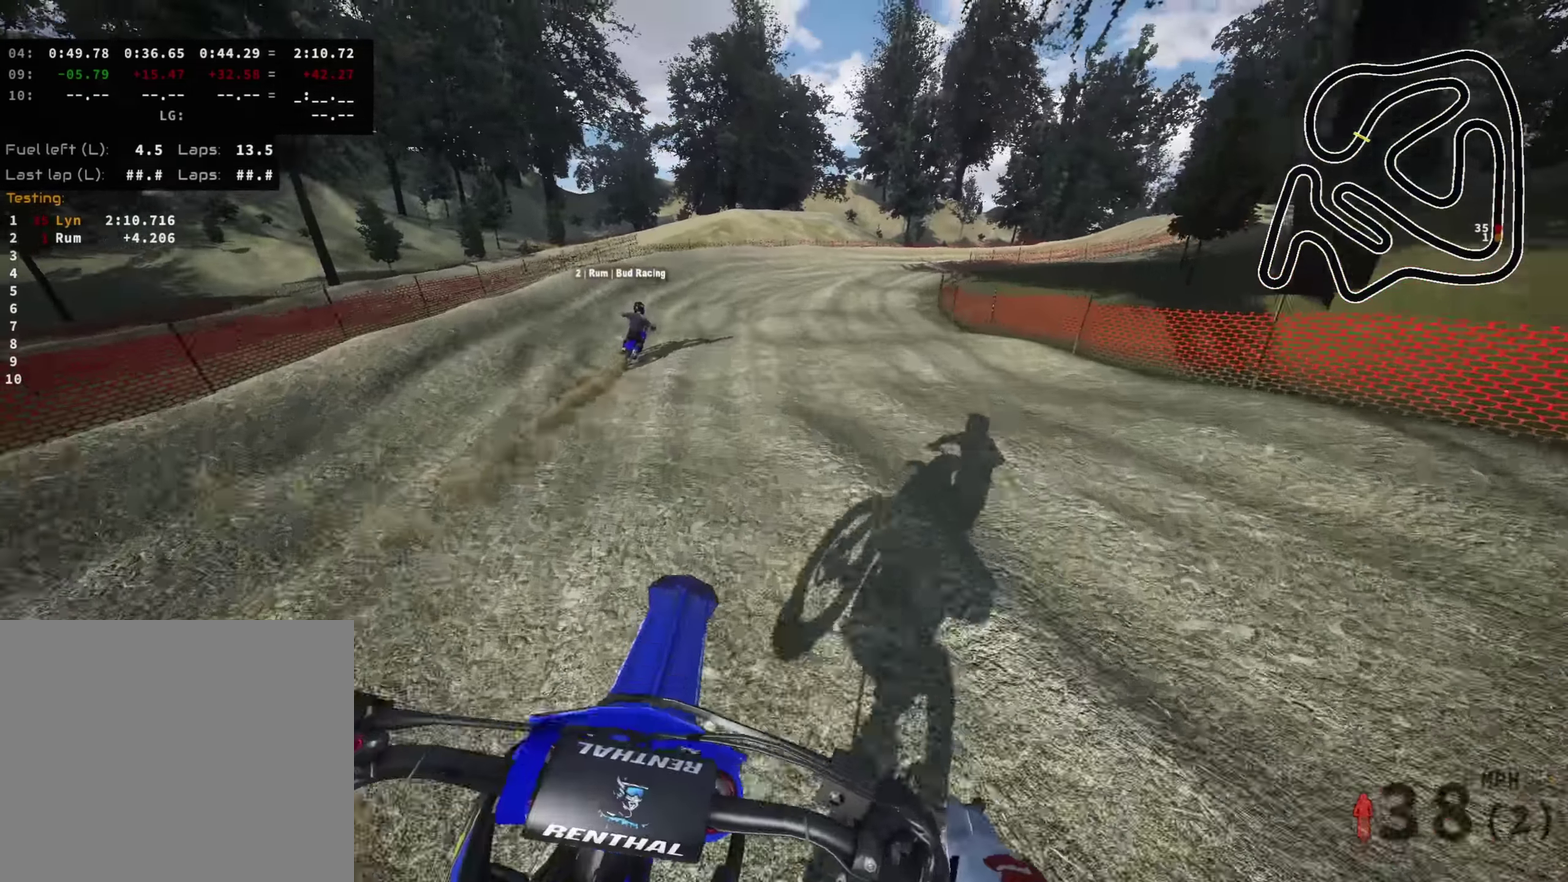
Gameplay with a controller (PlayStation layout); each line is a JSON object with the inputs held at the frame after it (dt_ms = milliseconds from this image to that frame). "events" lists button and stick changes between this image and that frame as [ms after this image, input, new state], when the widget could be followed in between.
{"dt_ms": 400, "buttons": ["R2"], "left_stick": "up-right", "right_stick": "center", "events": [[16, "R2", "down"], [50, "left_stick", "up-right"]]}
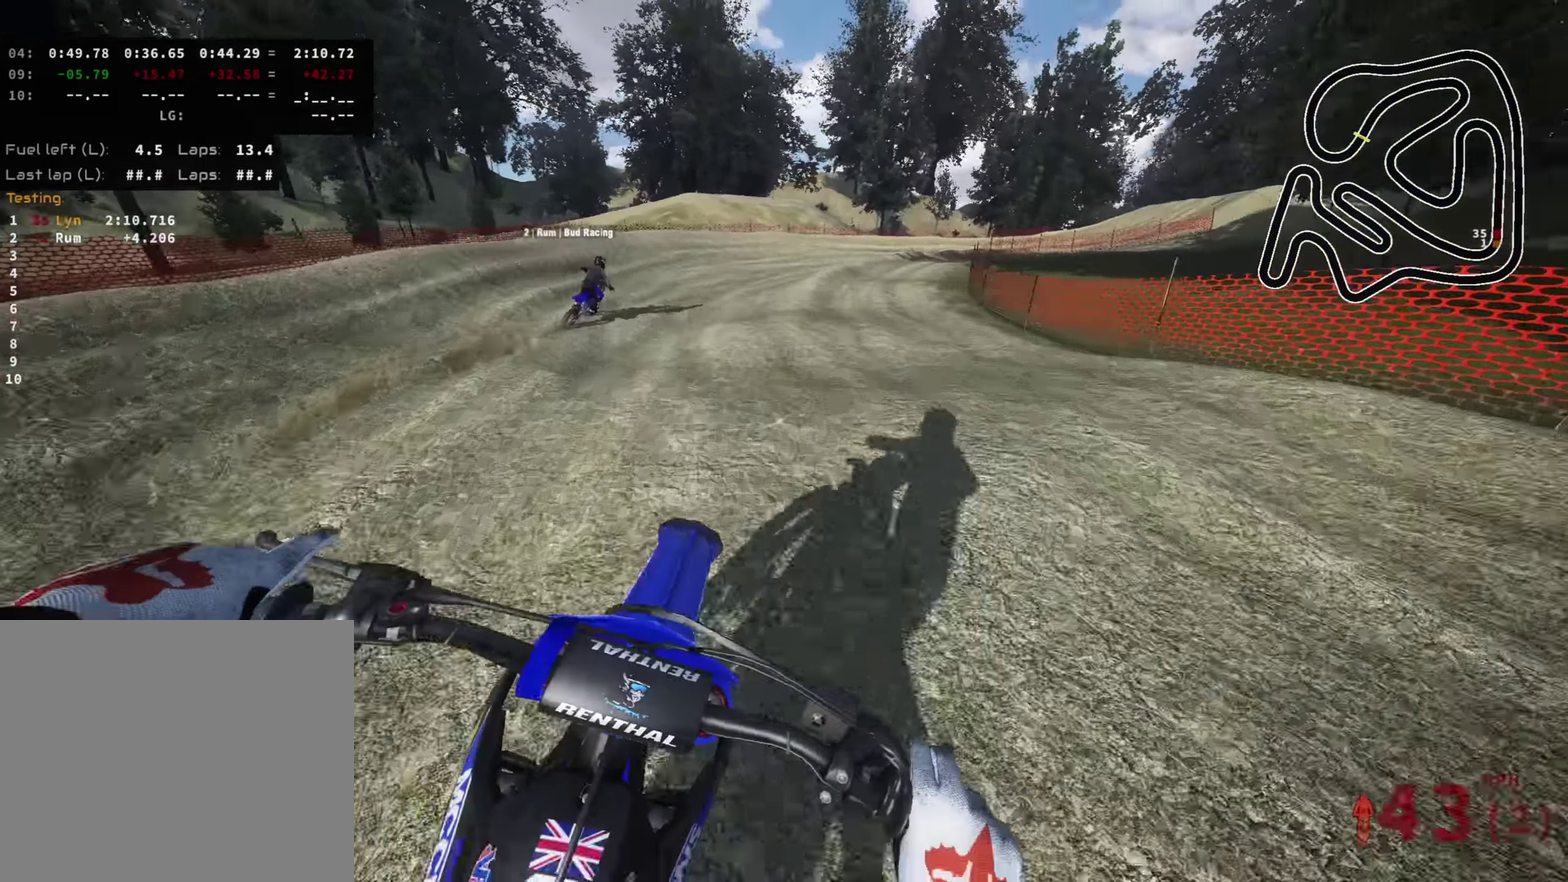
{"dt_ms": 600, "buttons": ["TRIANGLE", "R2"], "left_stick": "up-right", "right_stick": "down", "events": [[33, "right_stick", "down"], [516, "TRIANGLE", "down"]]}
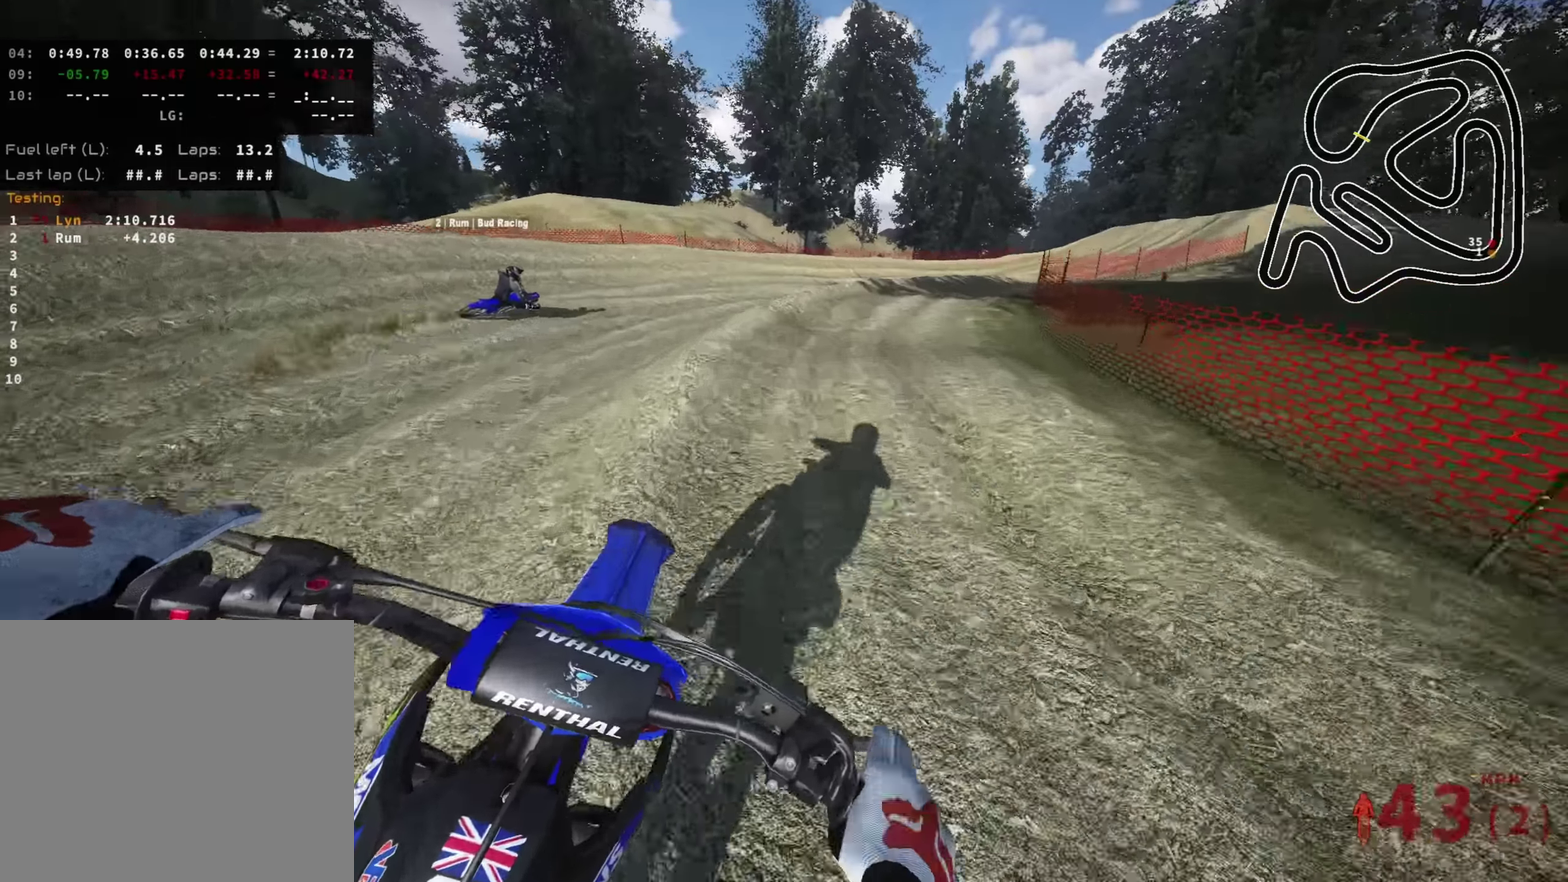
{"dt_ms": 300, "buttons": ["R2"], "left_stick": "up-right", "right_stick": "down-left", "events": [[16, "TRIANGLE", "up"], [100, "right_stick", "down-left"], [116, "R2", "up"], [200, "R2", "down"]]}
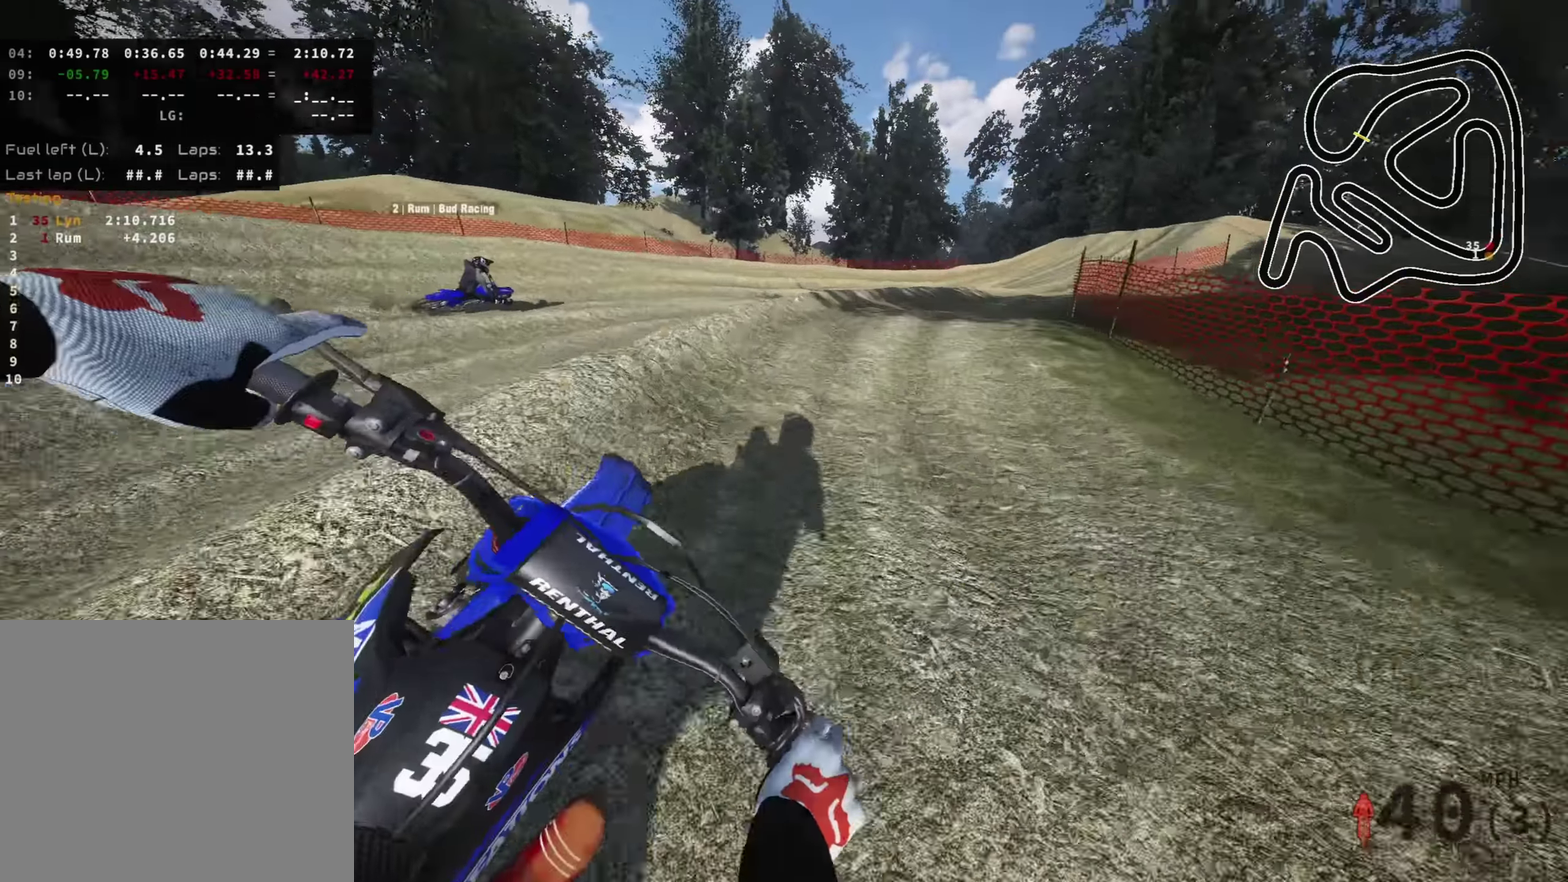
{"dt_ms": 700, "buttons": ["R2"], "left_stick": "up-right", "right_stick": "down-left", "events": [[50, "R2", "up"], [150, "R2", "down"], [234, "left_stick", "right"], [434, "left_stick", "up-right"]]}
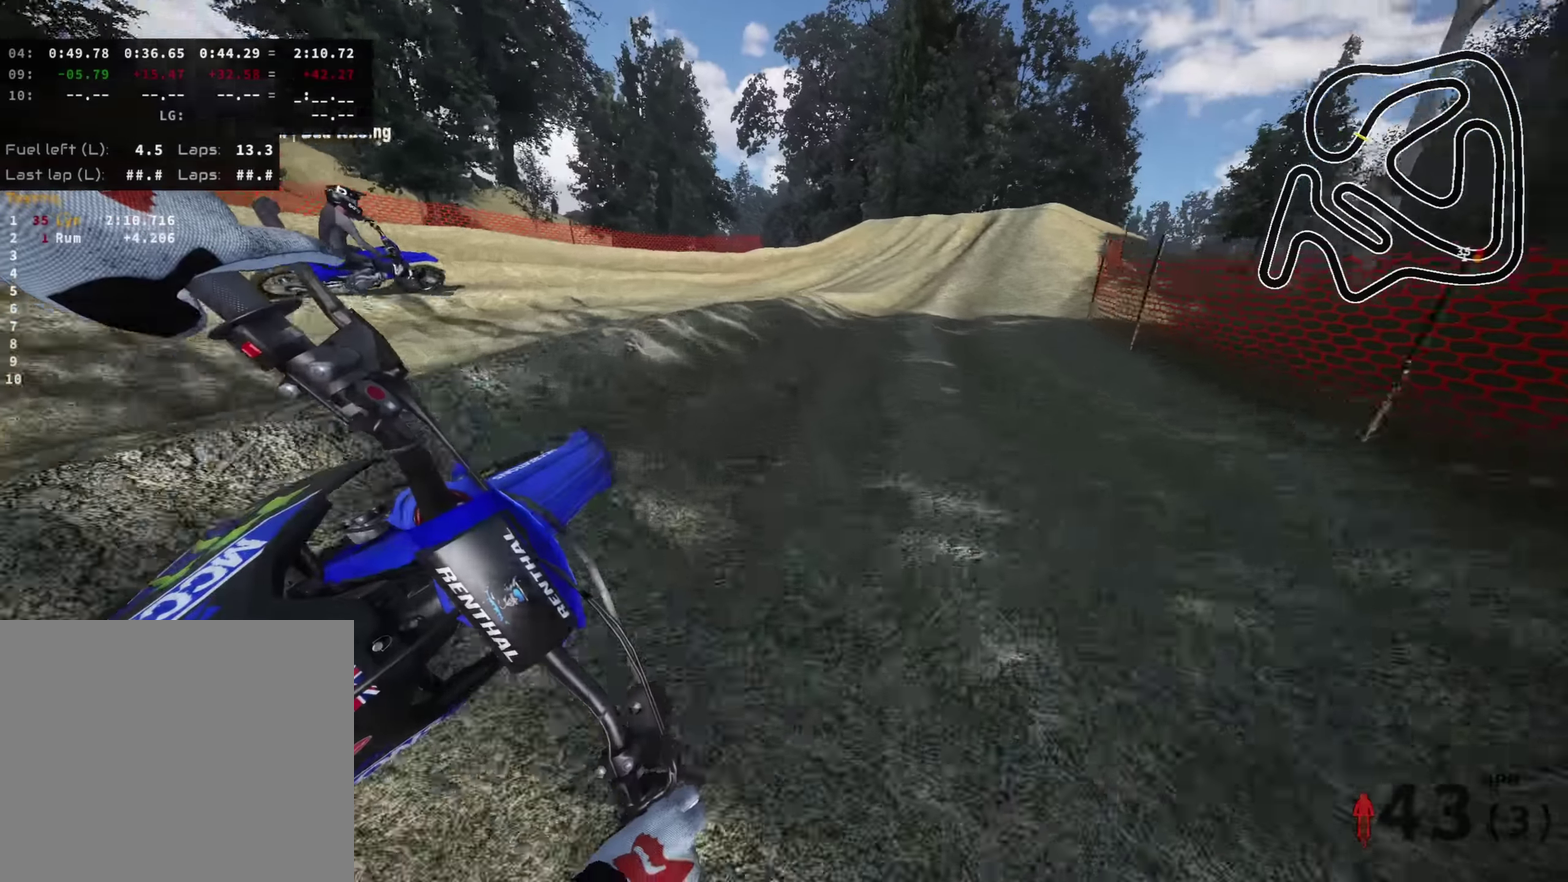
{"dt_ms": 300, "buttons": ["R2"], "left_stick": "up", "right_stick": "down-left", "events": [[167, "left_stick", "up"]]}
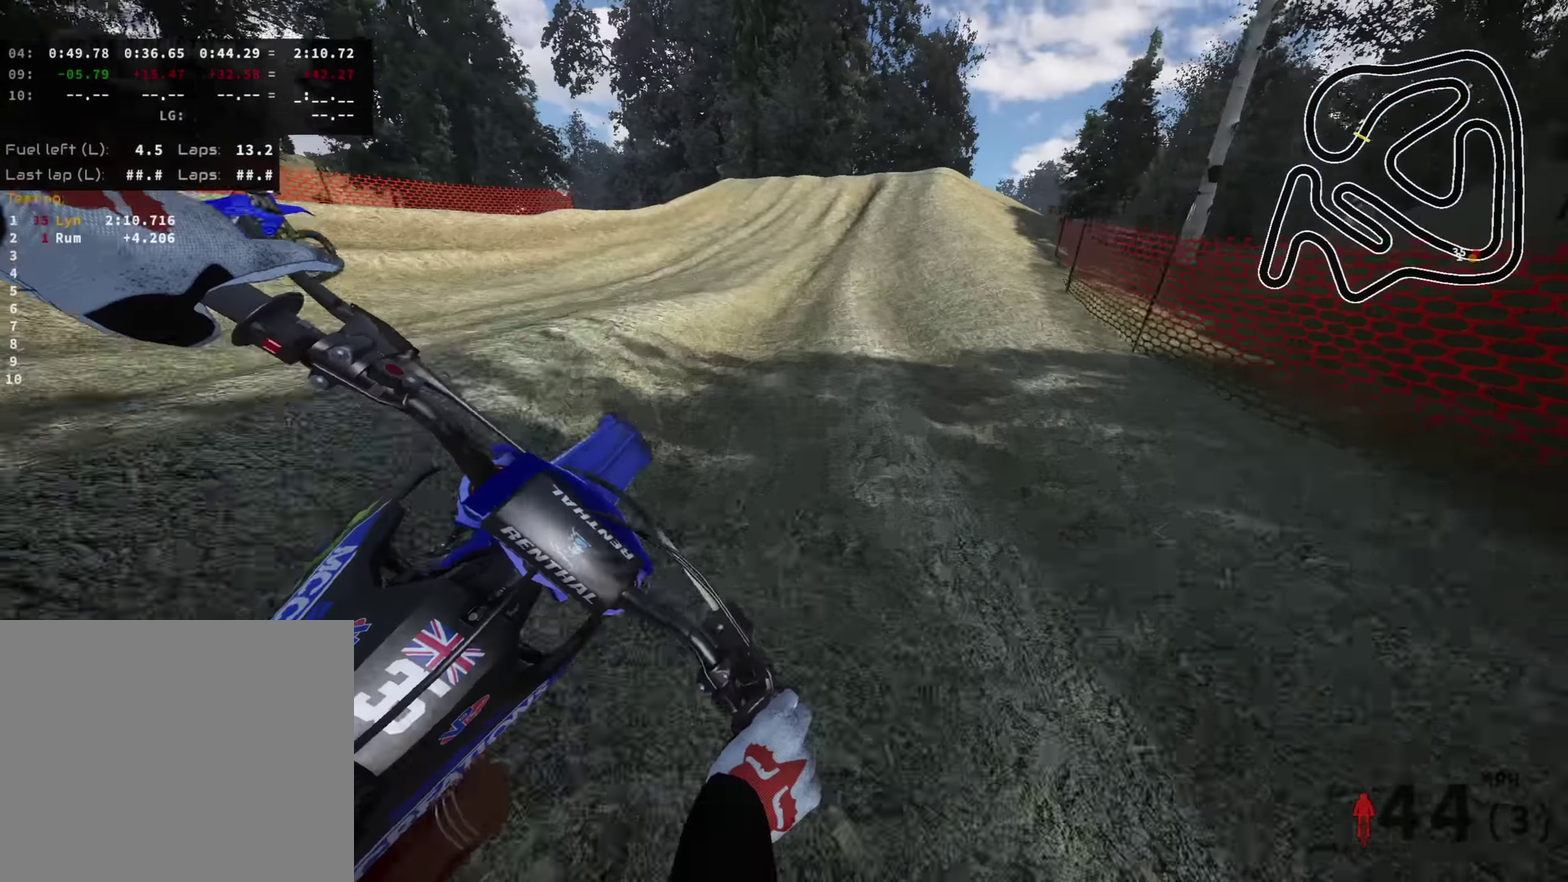
{"dt_ms": 700, "buttons": [], "left_stick": "up", "right_stick": "down", "events": [[34, "right_stick", "down"], [417, "left_stick", "up-right"], [650, "R2", "up"], [684, "left_stick", "up"]]}
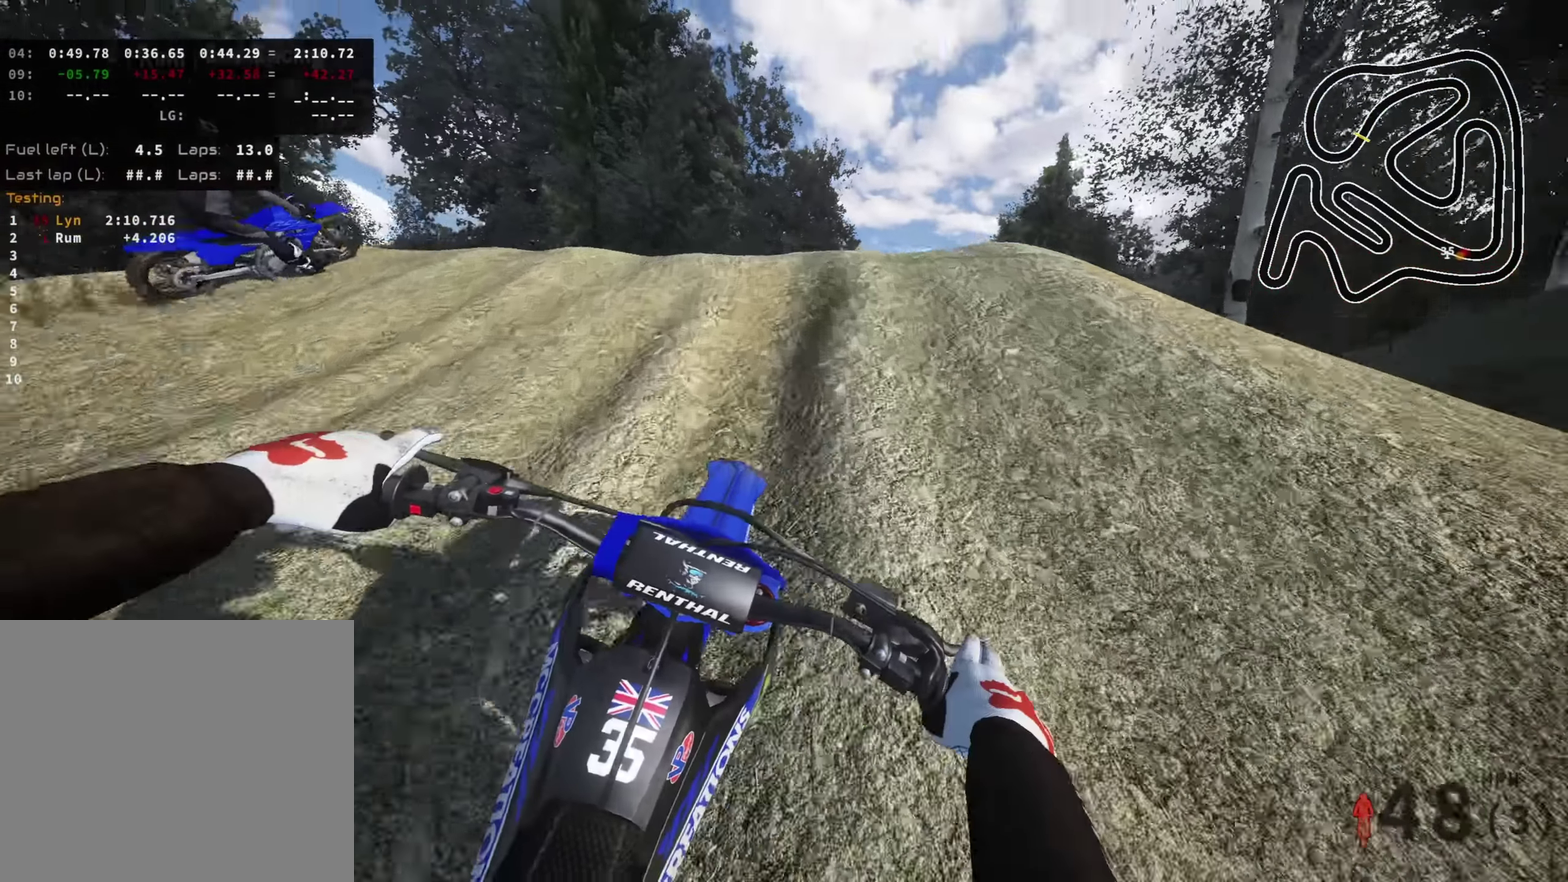
{"dt_ms": 300, "buttons": ["R2"], "left_stick": "up", "right_stick": "down-right", "events": [[117, "R2", "down"], [200, "right_stick", "down-right"]]}
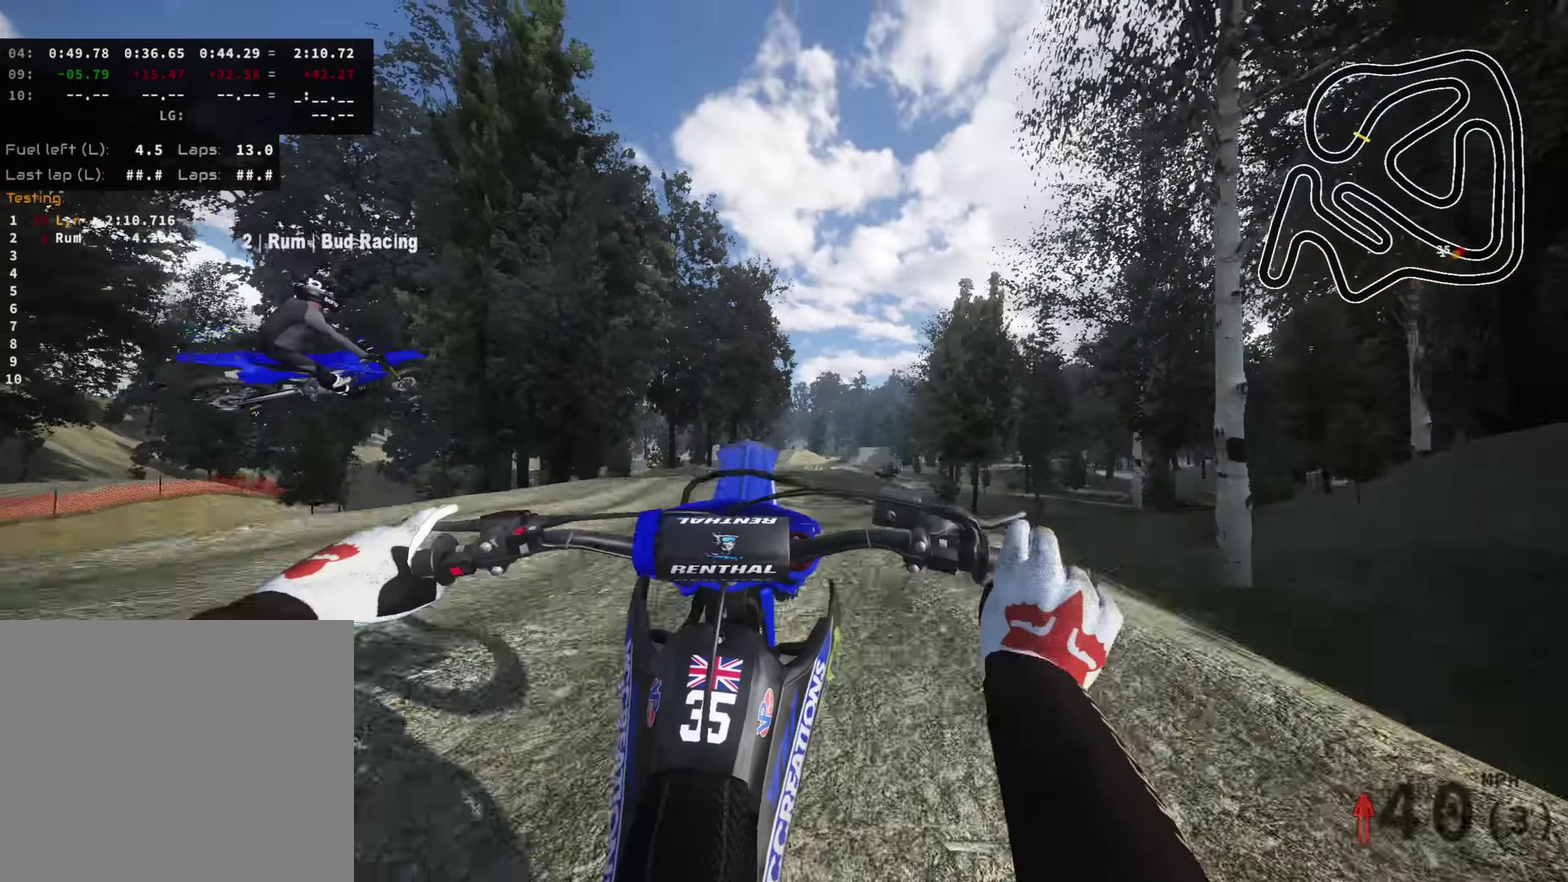
{"dt_ms": 900, "buttons": [], "left_stick": "center", "right_stick": "up", "events": [[50, "R2", "up"], [84, "left_stick", "up-right"], [150, "left_stick", "center"], [367, "L1", "down"], [384, "right_stick", "right"], [500, "right_stick", "up-right"], [700, "L1", "up"], [700, "right_stick", "center"], [734, "SQUARE", "down"], [767, "right_stick", "up"], [884, "SQUARE", "up"]]}
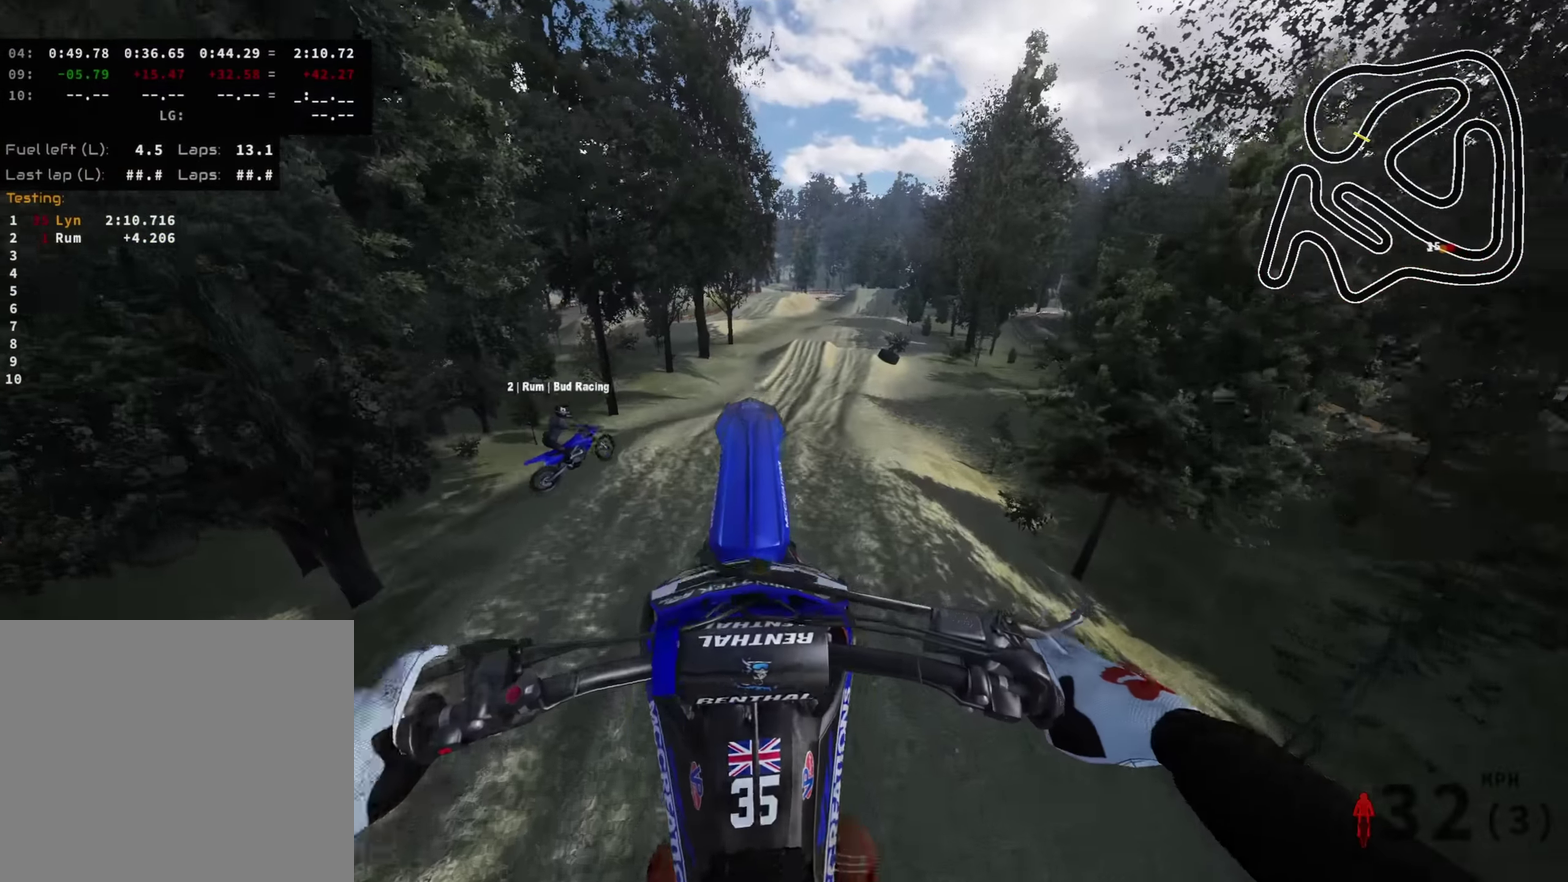
{"dt_ms": 300, "buttons": [], "left_stick": "center", "right_stick": "up", "events": []}
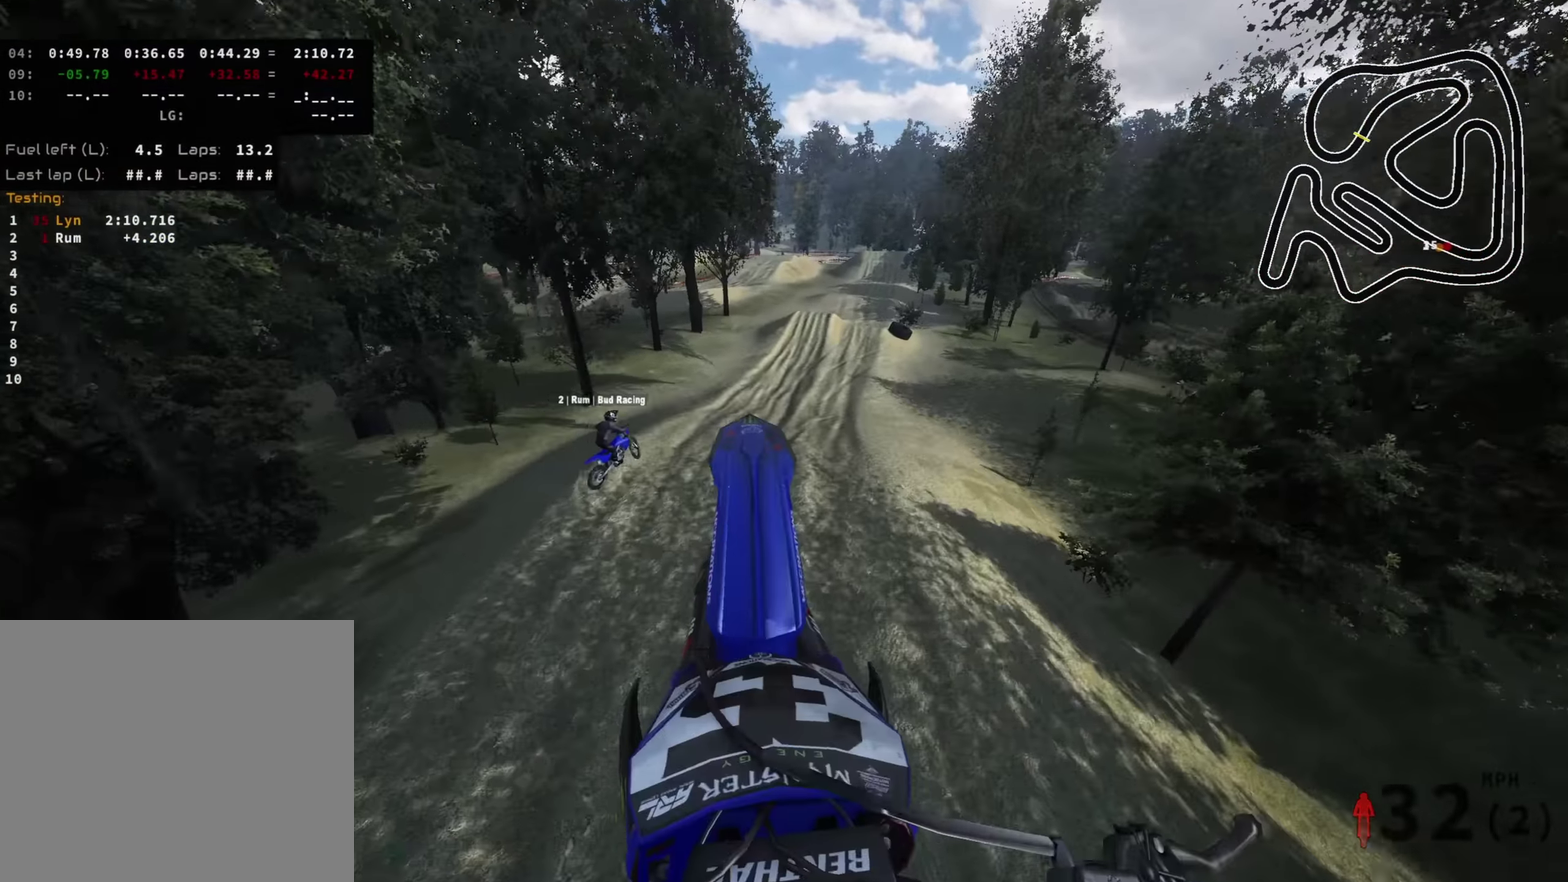
{"dt_ms": 700, "buttons": ["R2"], "left_stick": "up", "right_stick": "up", "events": [[100, "left_stick", "up-right"], [134, "R2", "down"], [217, "R2", "up"], [467, "R2", "down"], [467, "left_stick", "up"]]}
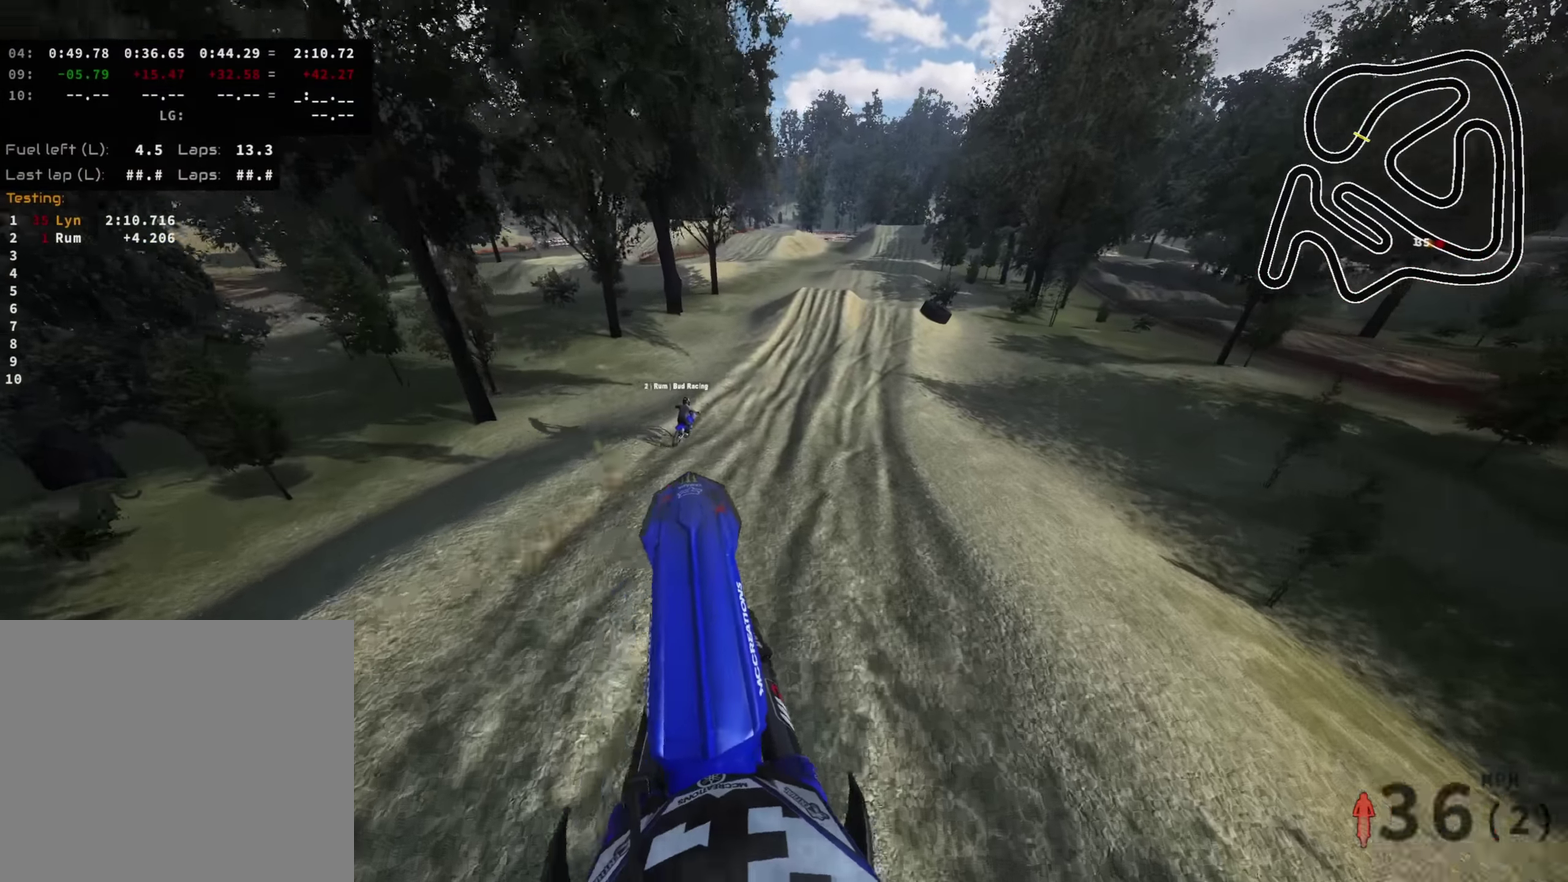
{"dt_ms": 300, "buttons": ["R2"], "left_stick": "up", "right_stick": "center", "events": [[300, "right_stick", "center"]]}